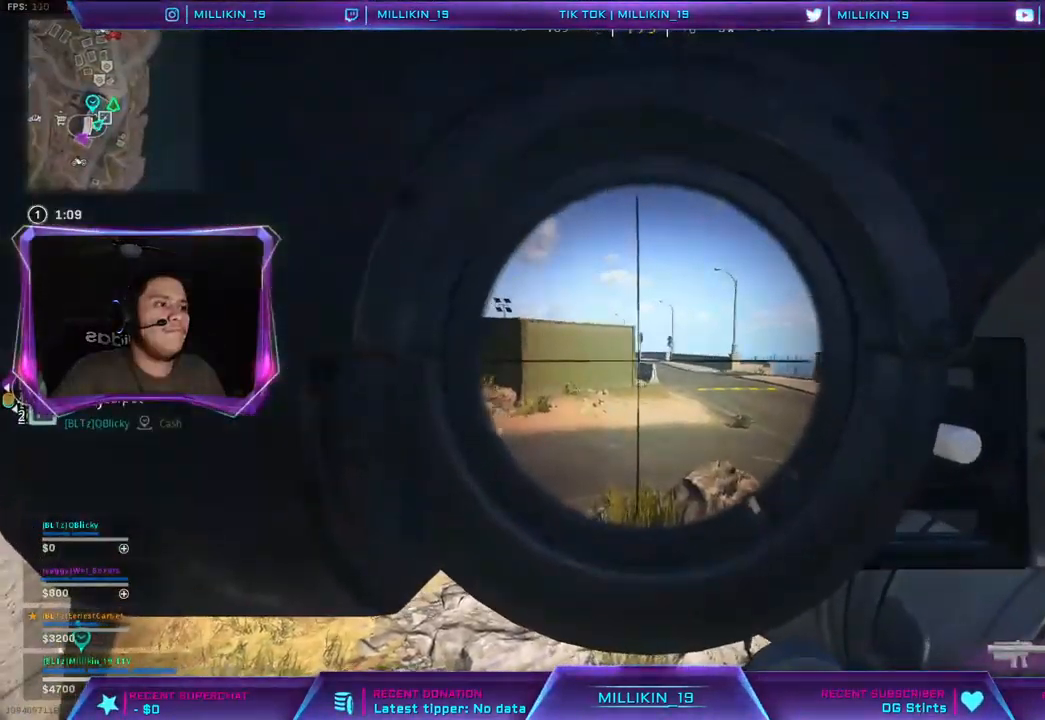
Gameplay with a controller (PlayStation layout); each line is a JSON object with the inputs held at the frame after it. "events" lists button and stick changes between this image and that frame as [ms after this image, input, new state], when the widget could be followed in between.
{"buttons": [], "left_stick": "down-left", "right_stick": "center", "events": [[133, "R2", "down"], [367, "left_stick", "center"], [417, "R2", "up"], [417, "left_stick", "down-left"], [500, "L2", "up"]]}
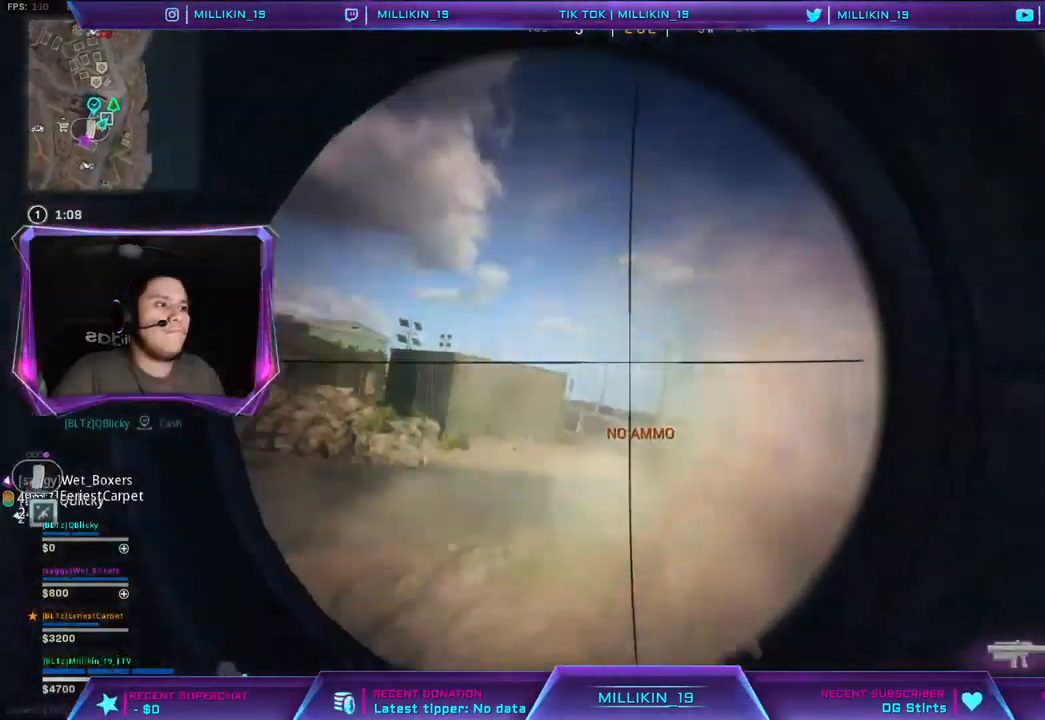
{"buttons": [], "left_stick": "left", "right_stick": "left", "events": [[483, "left_stick", "left"], [483, "right_stick", "left"]]}
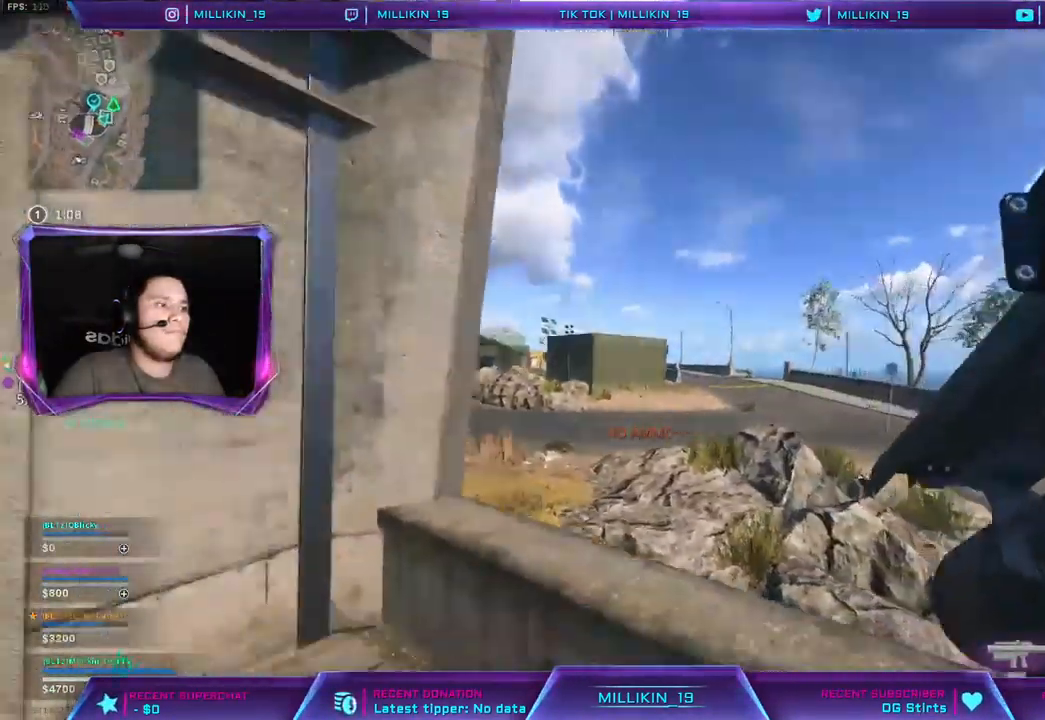
{"buttons": [], "left_stick": "up", "right_stick": "center", "events": [[83, "left_stick", "up-left"], [200, "left_stick", "up"], [217, "right_stick", "center"], [350, "right_stick", "left"], [450, "right_stick", "center"]]}
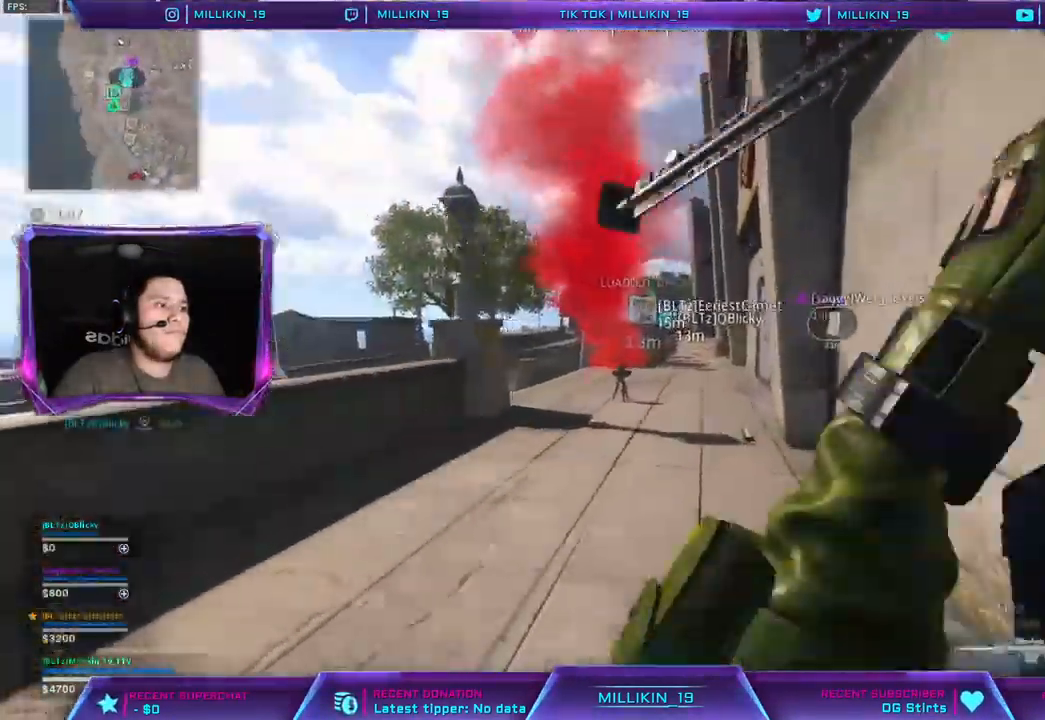
{"buttons": [], "left_stick": "up", "right_stick": "center", "events": []}
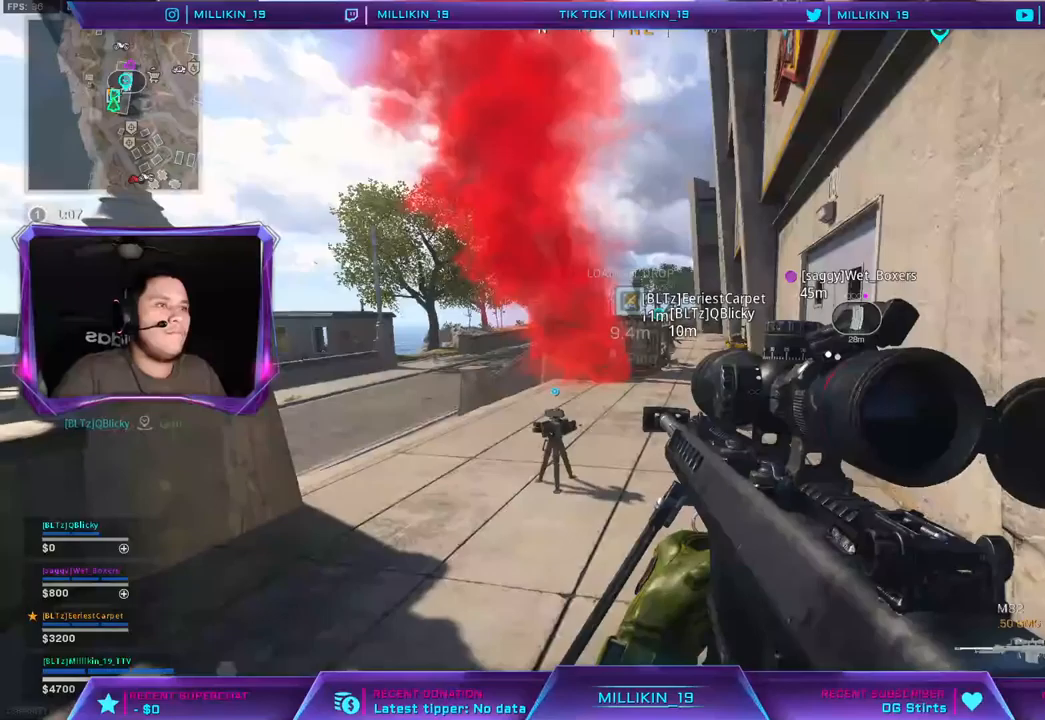
{"buttons": [], "left_stick": "up", "right_stick": "center", "events": [[350, "R3", "down"], [433, "R3", "up"]]}
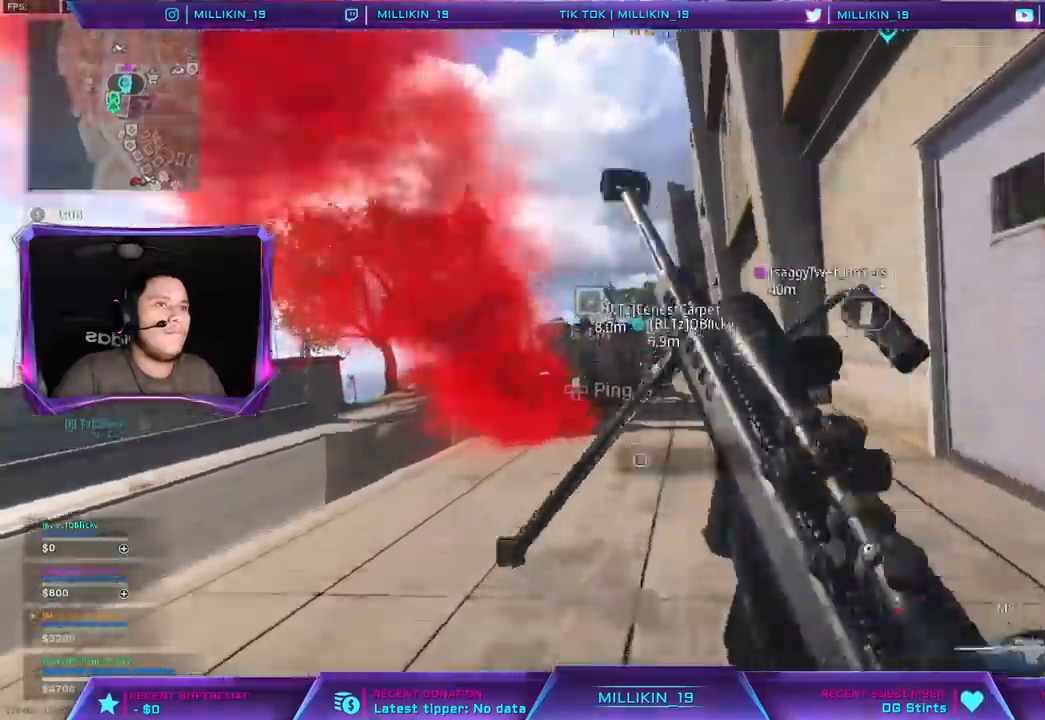
{"buttons": ["SQUARE"], "left_stick": "up", "right_stick": "center", "events": [[317, "SQUARE", "down"]]}
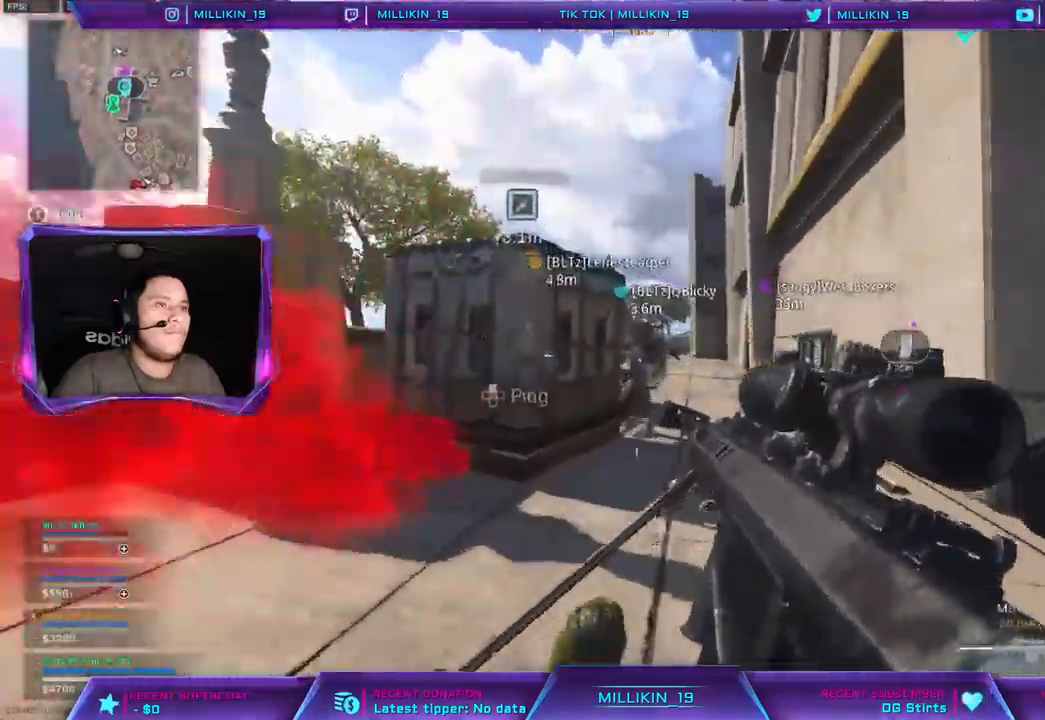
{"buttons": ["SQUARE"], "left_stick": "center", "right_stick": "center", "events": [[183, "SQUARE", "up"], [250, "SQUARE", "down"], [350, "left_stick", "center"]]}
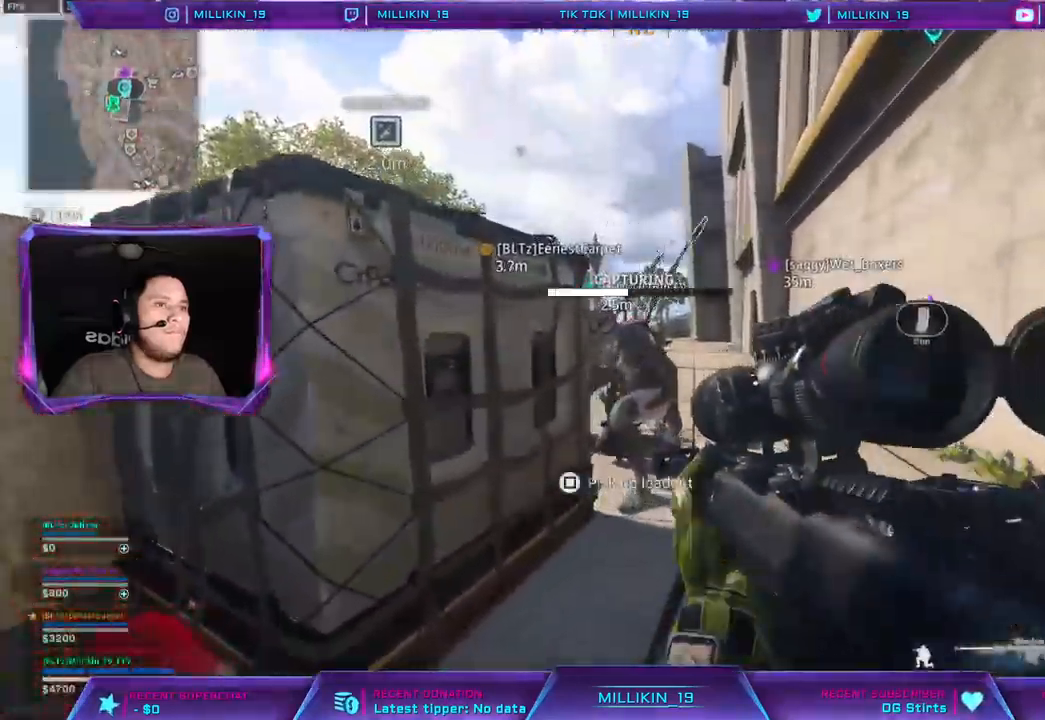
{"buttons": [], "left_stick": "center", "right_stick": "center", "events": [[433, "SQUARE", "up"]]}
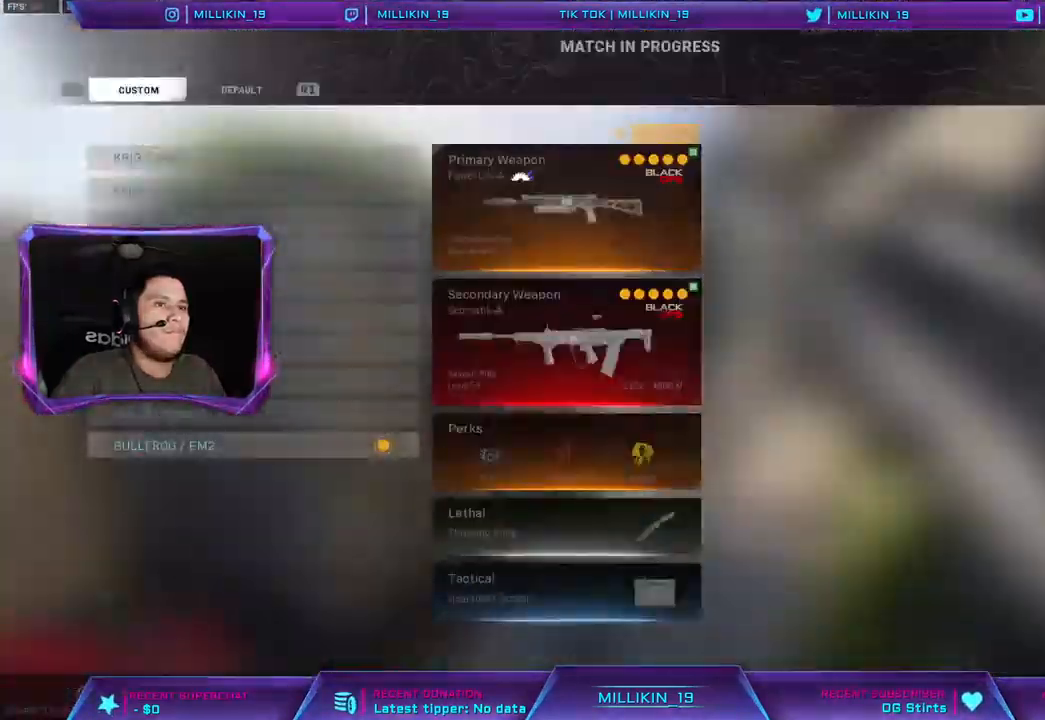
{"buttons": [], "left_stick": "center", "right_stick": "center", "events": [[417, "DPAD_UP", "down"], [483, "DPAD_UP", "up"]]}
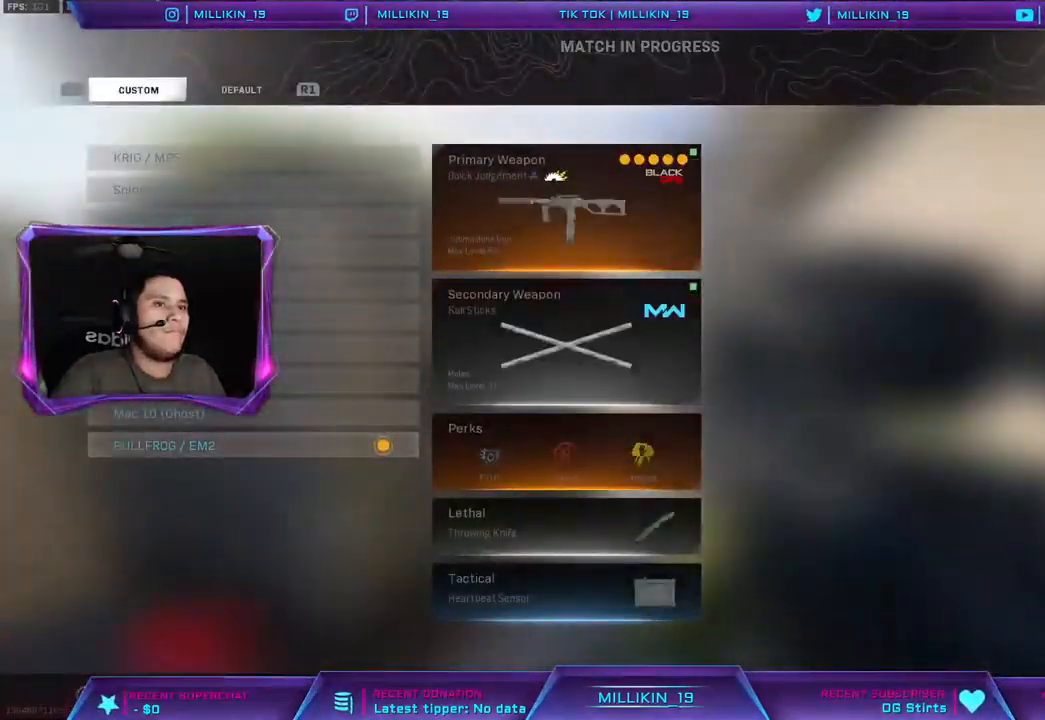
{"buttons": ["DPAD_UP"], "left_stick": "center", "right_stick": "center", "events": [[50, "DPAD_UP", "down"], [117, "DPAD_UP", "up"], [183, "DPAD_UP", "down"], [267, "DPAD_UP", "up"], [350, "DPAD_UP", "down"], [417, "DPAD_UP", "up"], [500, "DPAD_UP", "down"]]}
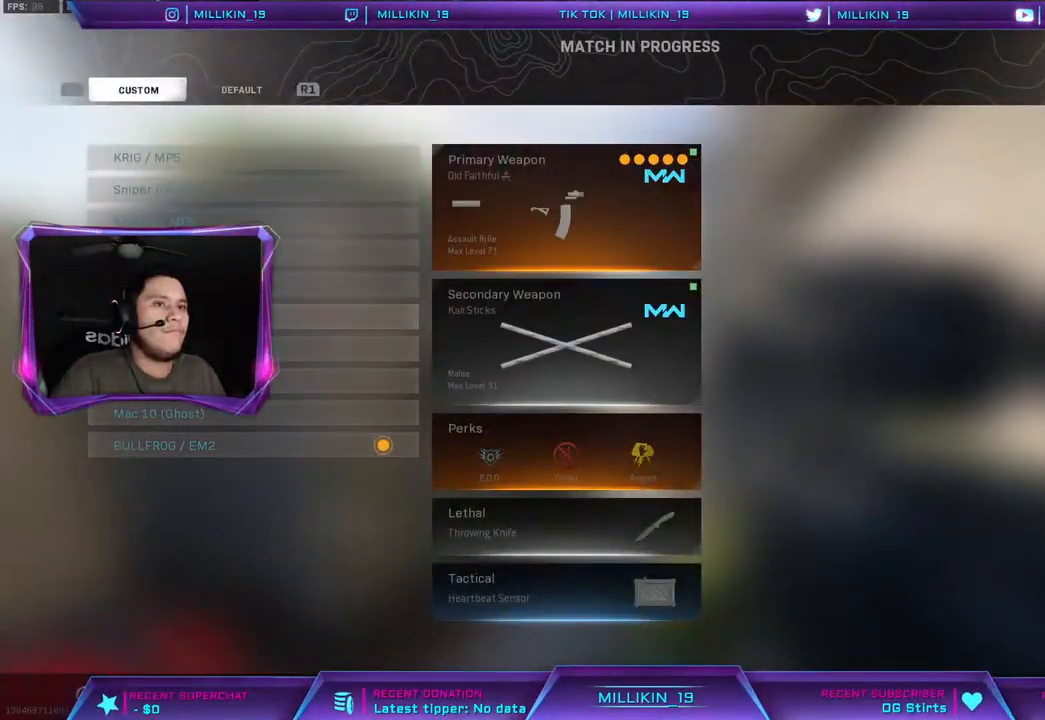
{"buttons": [], "left_stick": "center", "right_stick": "center", "events": [[67, "DPAD_UP", "up"], [150, "DPAD_UP", "down"], [250, "DPAD_UP", "up"]]}
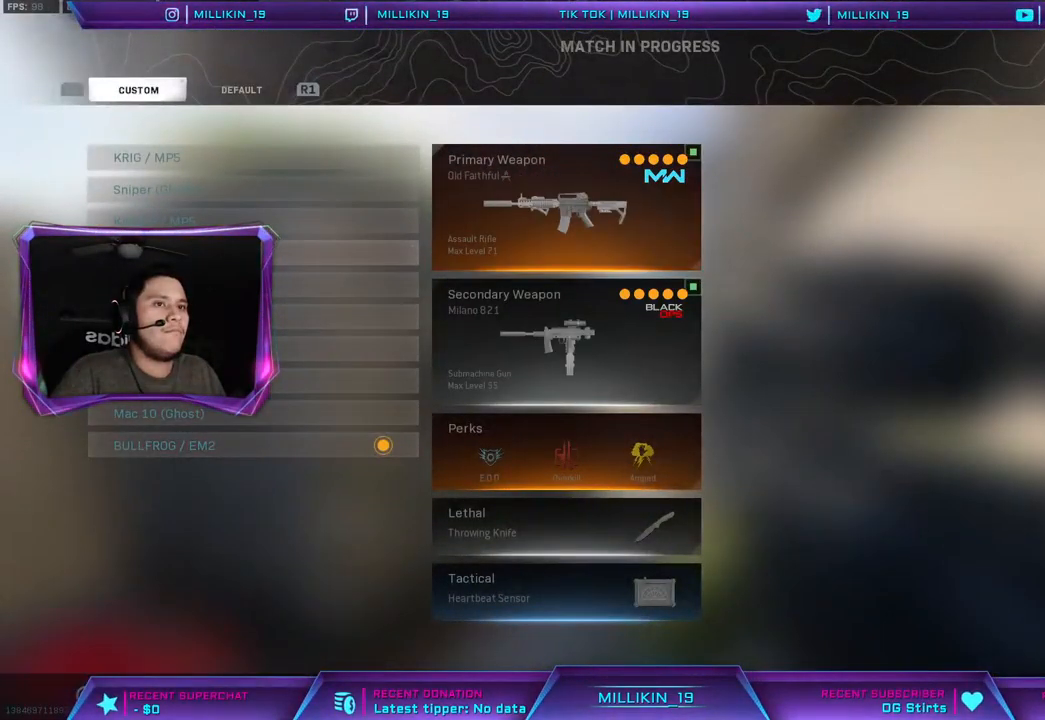
{"buttons": ["CROSS"], "left_stick": "center", "right_stick": "center", "events": [[17, "DPAD_UP", "down"], [67, "DPAD_UP", "up"], [483, "CROSS", "down"]]}
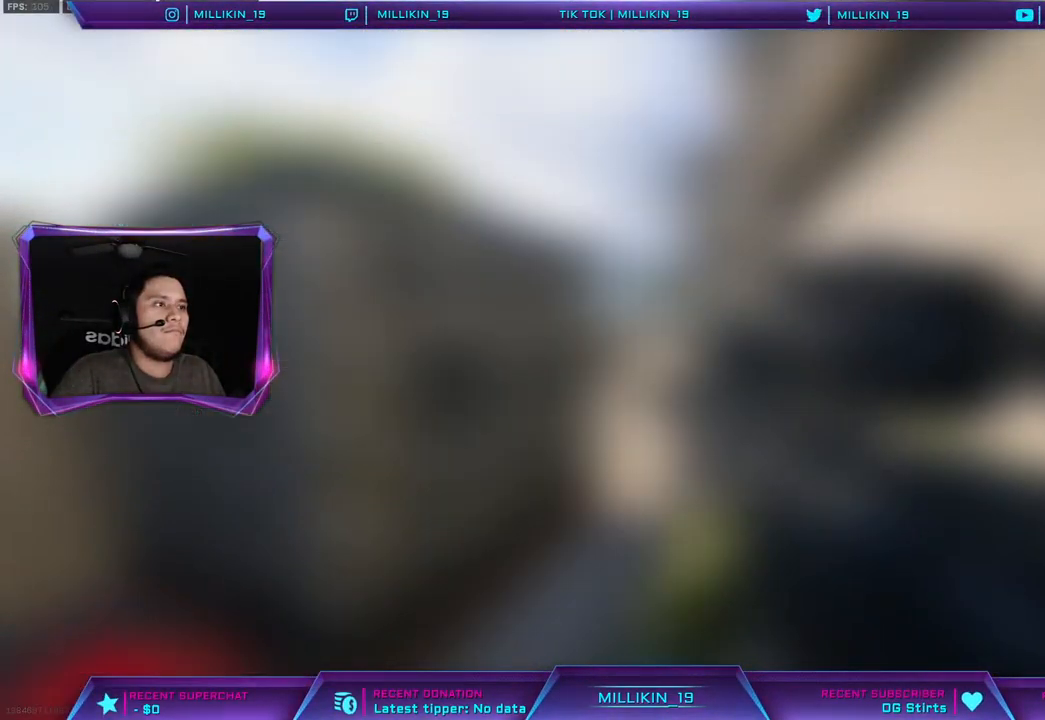
{"buttons": ["L3"], "left_stick": "up", "right_stick": "center", "events": [[17, "CROSS", "up"], [100, "left_stick", "down-right"], [133, "right_stick", "right"], [300, "left_stick", "up-right"], [383, "L3", "down"], [383, "right_stick", "center"], [400, "left_stick", "up"], [450, "TRIANGLE", "down"], [500, "TRIANGLE", "up"]]}
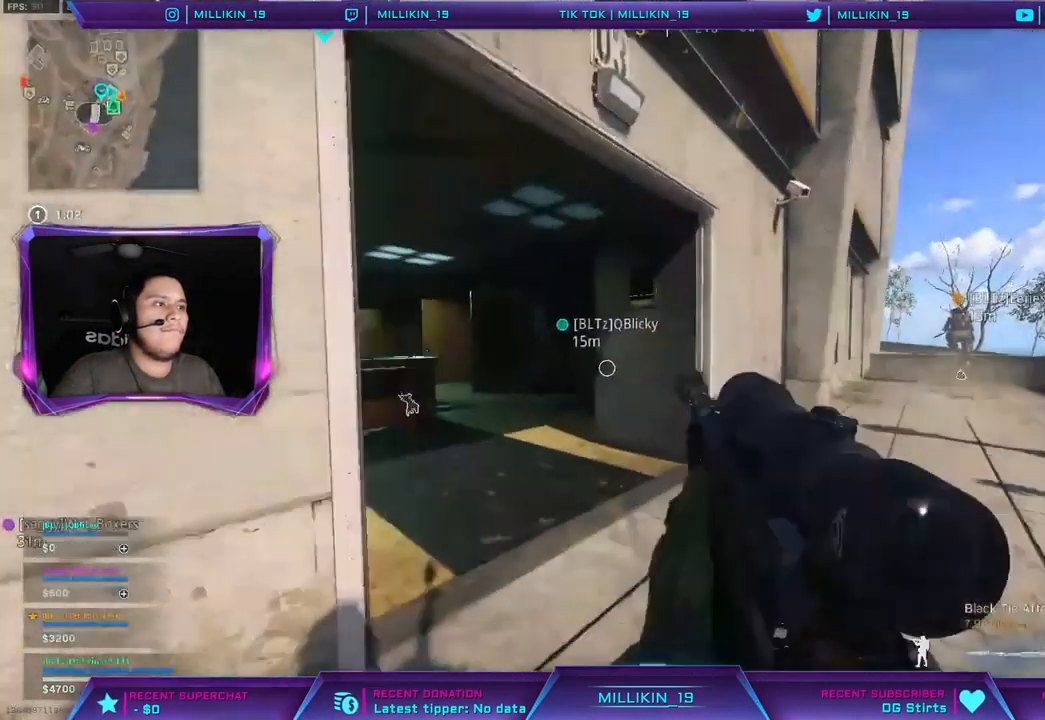
{"buttons": [], "left_stick": "up", "right_stick": "right", "events": [[150, "right_stick", "left"], [317, "right_stick", "center"], [333, "L3", "up"], [417, "right_stick", "right"]]}
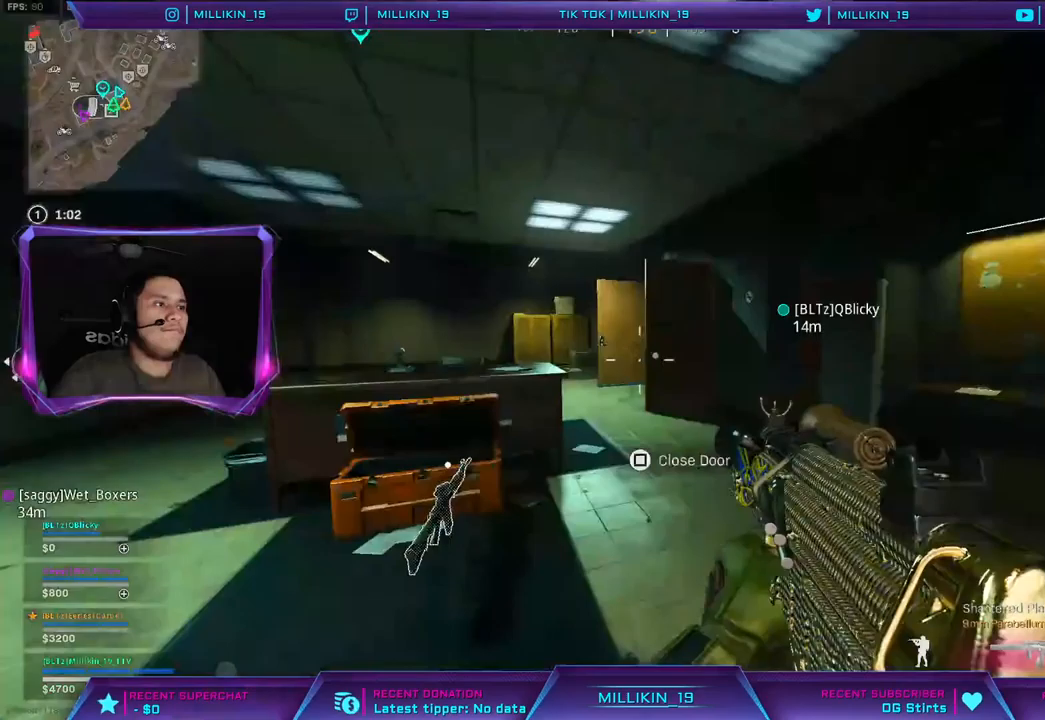
{"buttons": [], "left_stick": "up", "right_stick": "left", "events": [[100, "R3", "down"], [150, "right_stick", "center"], [183, "R3", "up"], [250, "R3", "down"], [383, "R3", "up"], [383, "right_stick", "left"]]}
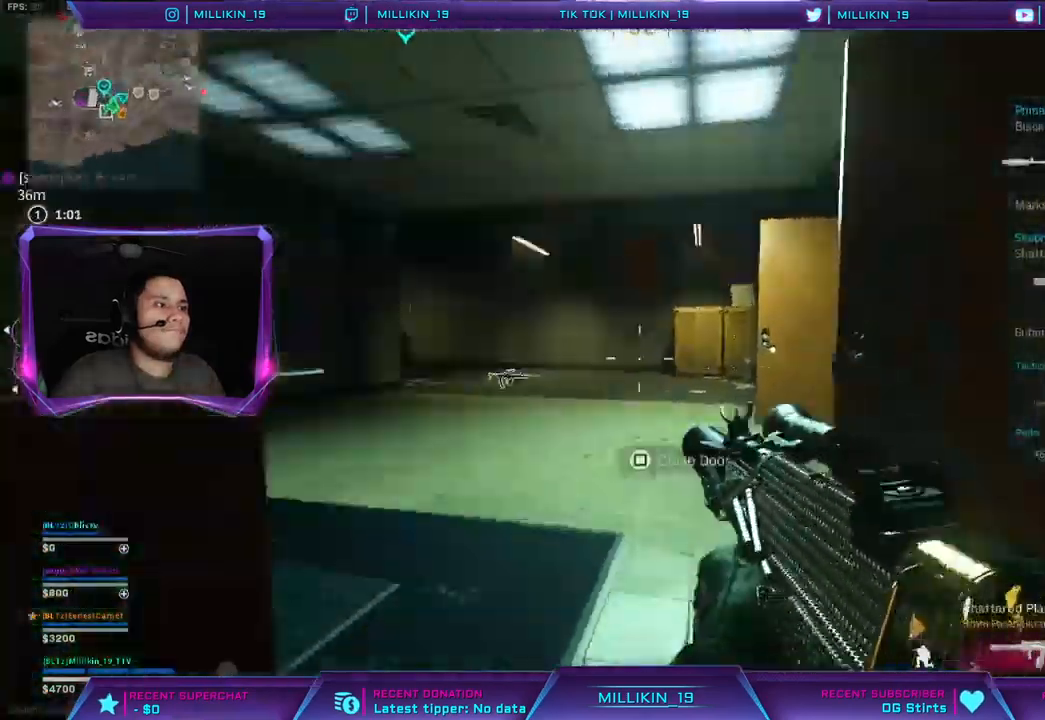
{"buttons": [], "left_stick": "up-right", "right_stick": "right", "events": [[17, "L3", "down"], [67, "right_stick", "center"], [117, "L3", "up"], [183, "L3", "down"], [217, "right_stick", "left"], [300, "L3", "up"], [333, "right_stick", "right"], [400, "left_stick", "up-right"]]}
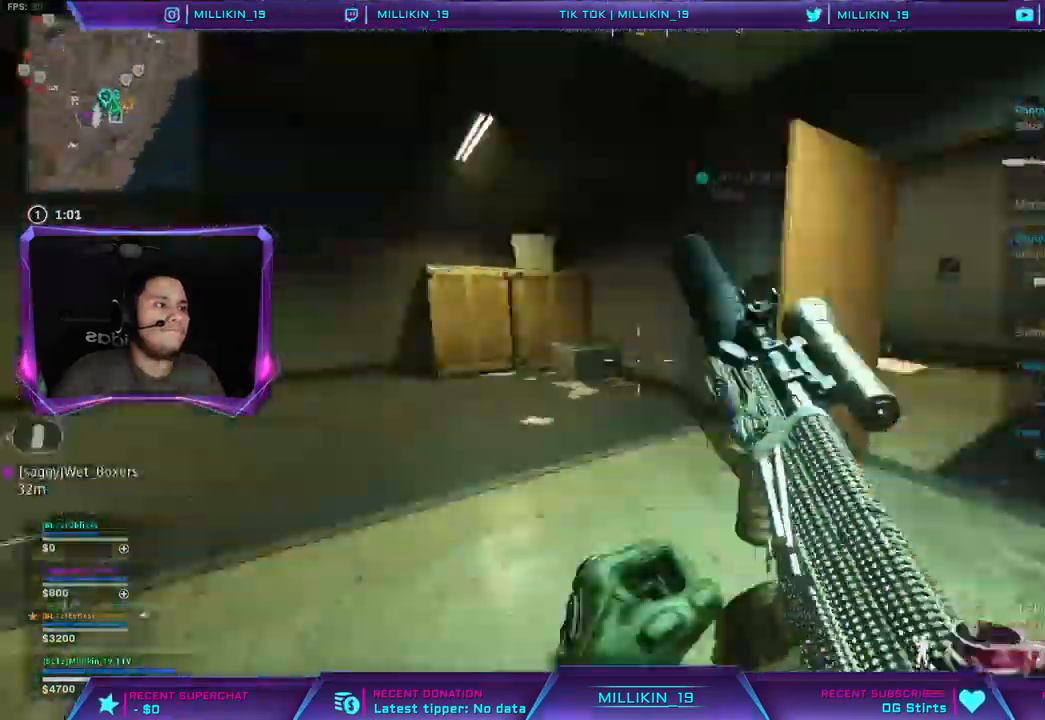
{"buttons": [], "left_stick": "up-right", "right_stick": "center", "events": [[50, "L3", "down"], [200, "TRIANGLE", "down"], [217, "right_stick", "center"], [250, "TRIANGLE", "up"], [350, "L3", "up"]]}
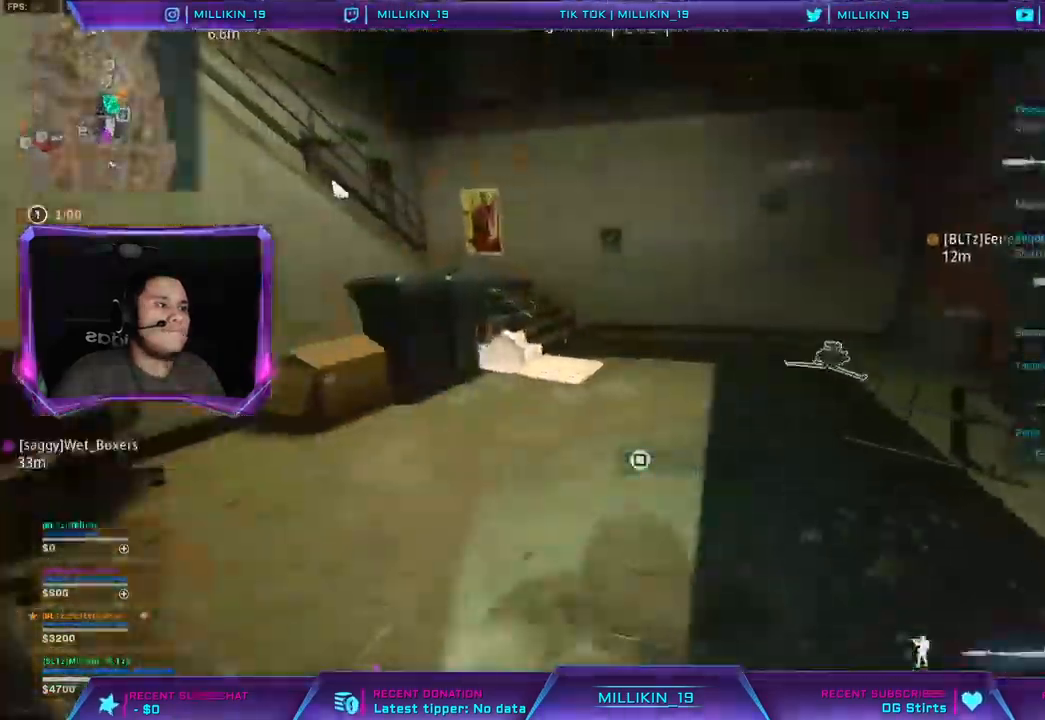
{"buttons": [], "left_stick": "left", "right_stick": "center", "events": [[150, "right_stick", "right"], [317, "right_stick", "center"], [333, "left_stick", "left"], [383, "SQUARE", "down"], [400, "SQUARE", "up"]]}
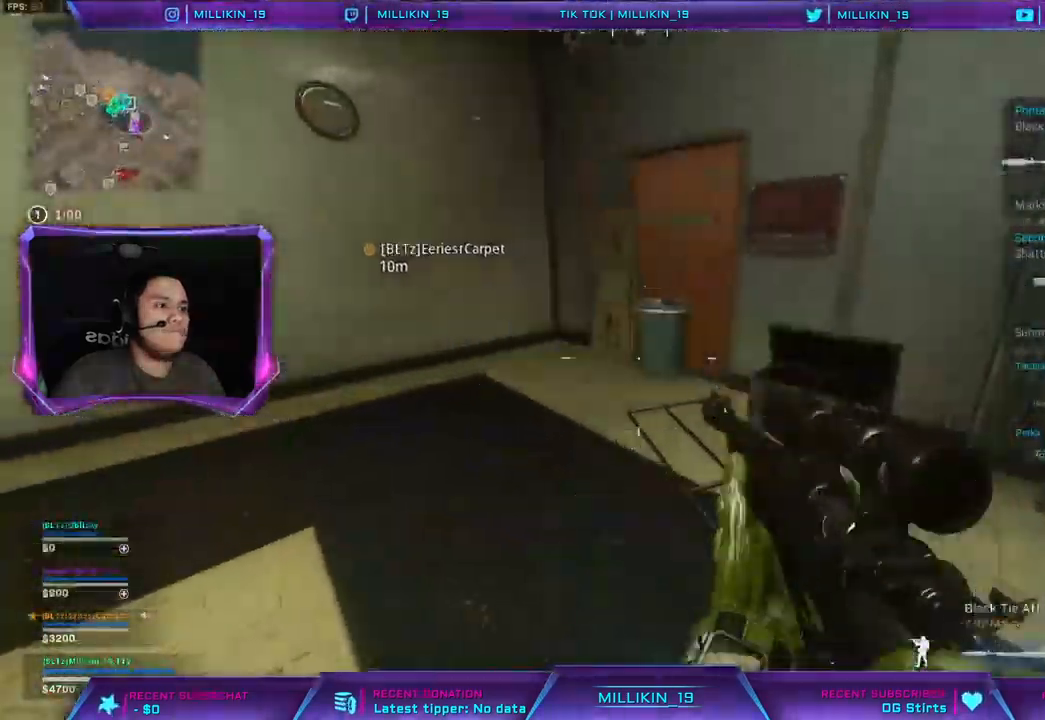
{"buttons": [], "left_stick": "up", "right_stick": "center", "events": [[33, "right_stick", "left"], [83, "L3", "down"], [83, "left_stick", "up"], [217, "L3", "up"], [233, "right_stick", "center"], [333, "right_stick", "left"], [500, "right_stick", "center"]]}
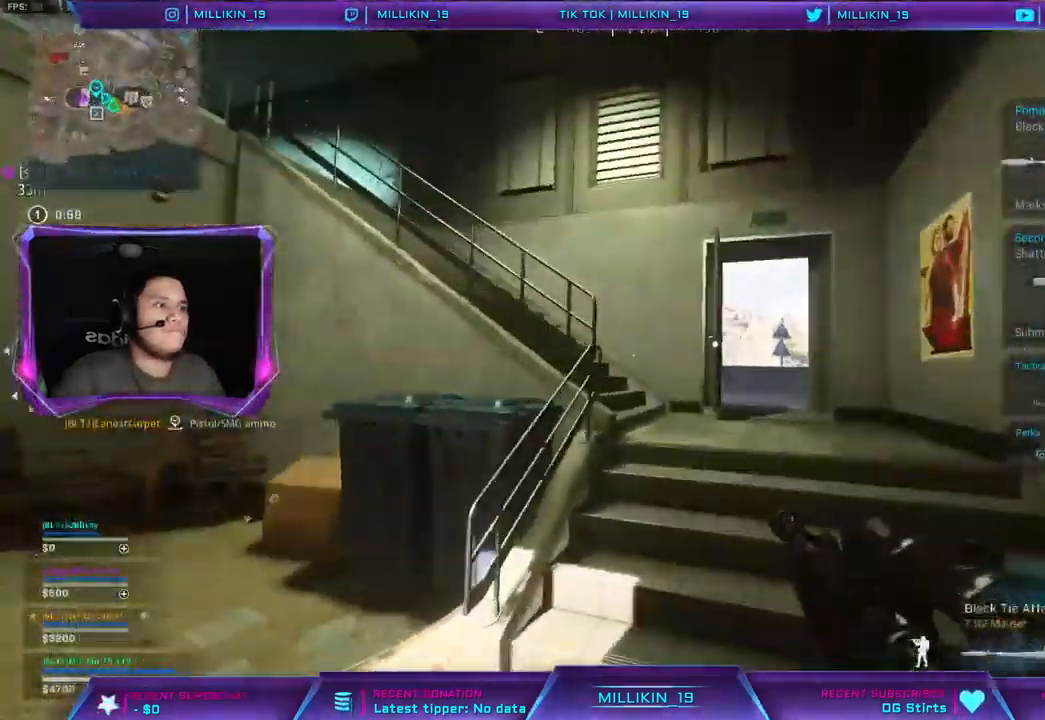
{"buttons": [], "left_stick": "up", "right_stick": "center", "events": [[267, "right_stick", "right"], [317, "right_stick", "center"]]}
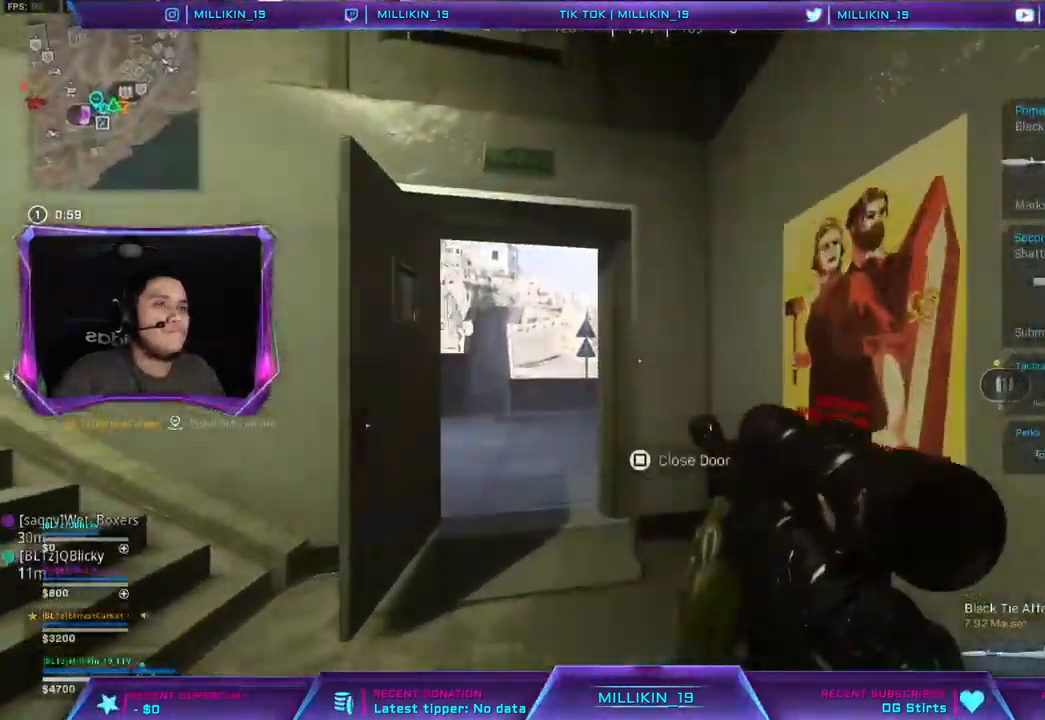
{"buttons": [], "left_stick": "up-left", "right_stick": "right", "events": [[33, "left_stick", "up-left"], [467, "right_stick", "right"]]}
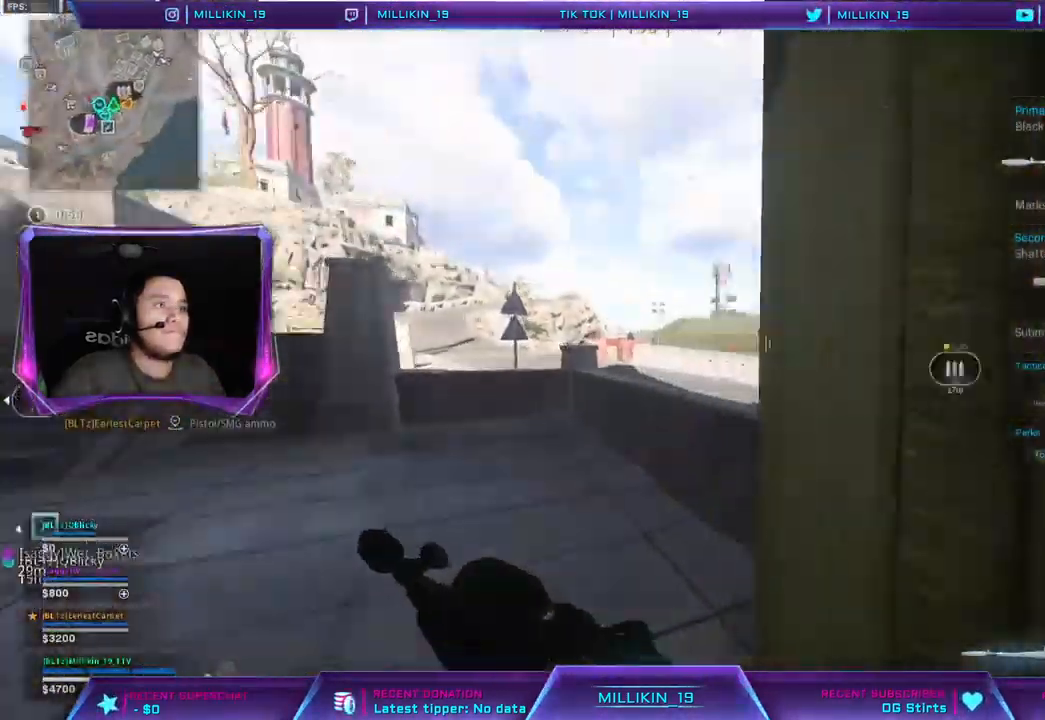
{"buttons": [], "left_stick": "left", "right_stick": "center", "events": [[100, "right_stick", "center"], [317, "right_stick", "right"], [367, "right_stick", "center"], [383, "left_stick", "left"]]}
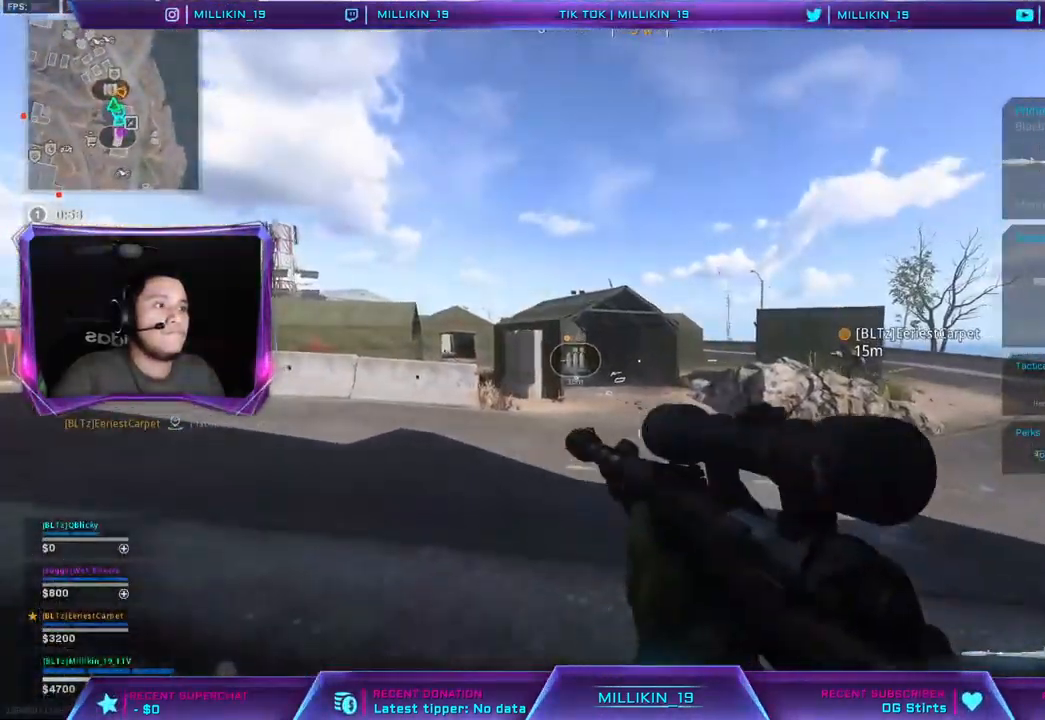
{"buttons": ["L3"], "left_stick": "up", "right_stick": "center", "events": [[150, "left_stick", "right"], [317, "left_stick", "up-right"], [383, "CROSS", "down"], [417, "L3", "down"], [467, "left_stick", "up"], [500, "CROSS", "up"]]}
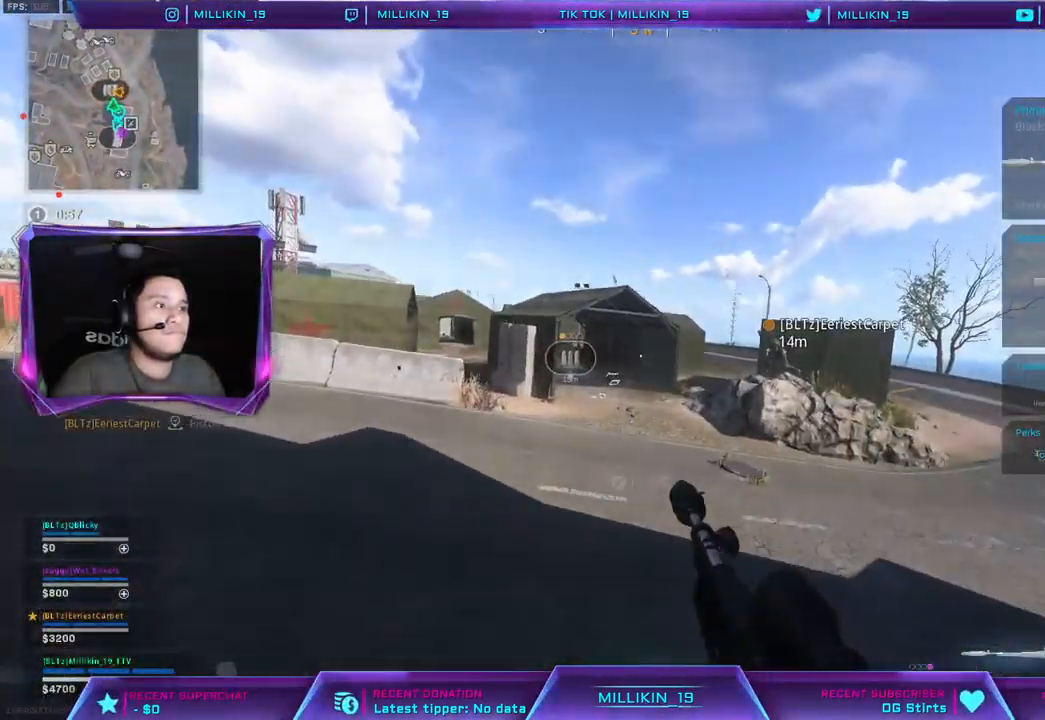
{"buttons": ["L3"], "left_stick": "up-right", "right_stick": "center", "events": [[67, "L3", "up"], [200, "left_stick", "up-right"], [283, "right_stick", "left"], [367, "right_stick", "center"], [400, "L3", "down"]]}
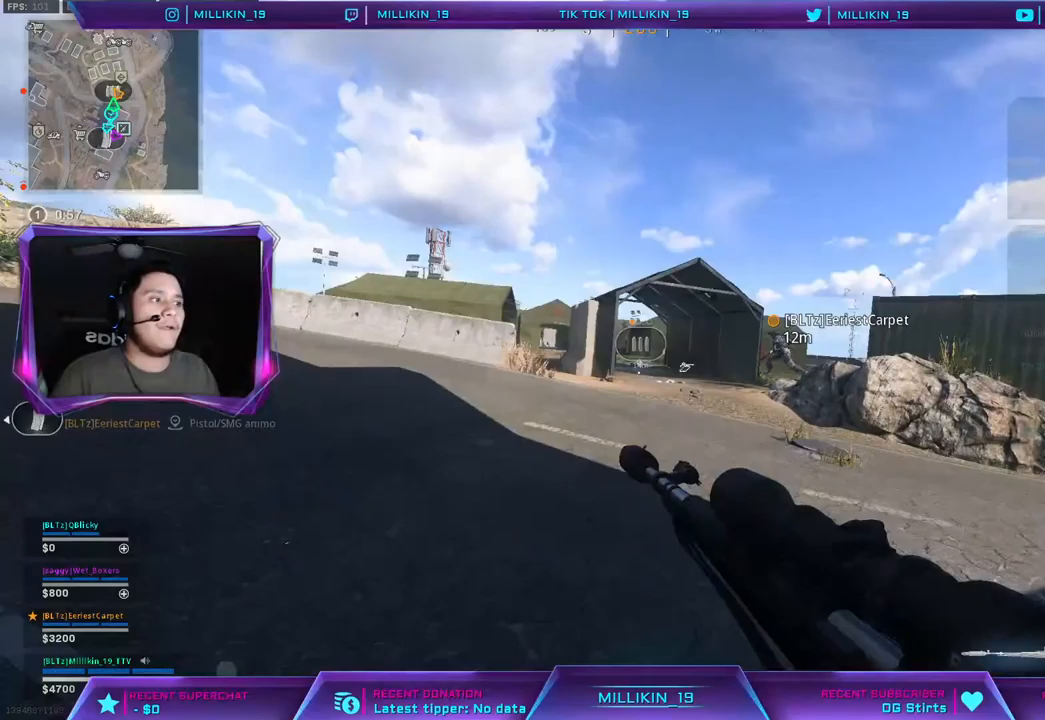
{"buttons": ["L3"], "left_stick": "up", "right_stick": "center", "events": [[17, "TRIANGLE", "down"], [67, "TRIANGLE", "up"], [433, "left_stick", "up"], [433, "right_stick", "left"], [483, "right_stick", "center"]]}
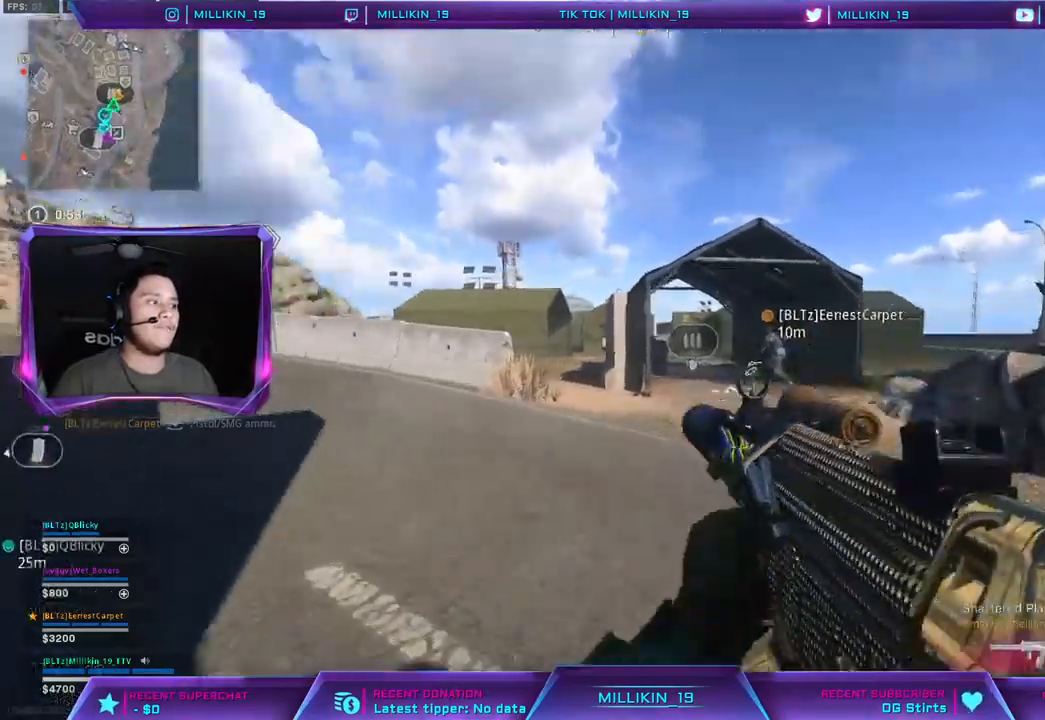
{"buttons": ["TRIANGLE"], "left_stick": "up", "right_stick": "center", "events": [[100, "L3", "up"], [117, "TRIANGLE", "down"], [183, "TRIANGLE", "up"], [500, "TRIANGLE", "down"]]}
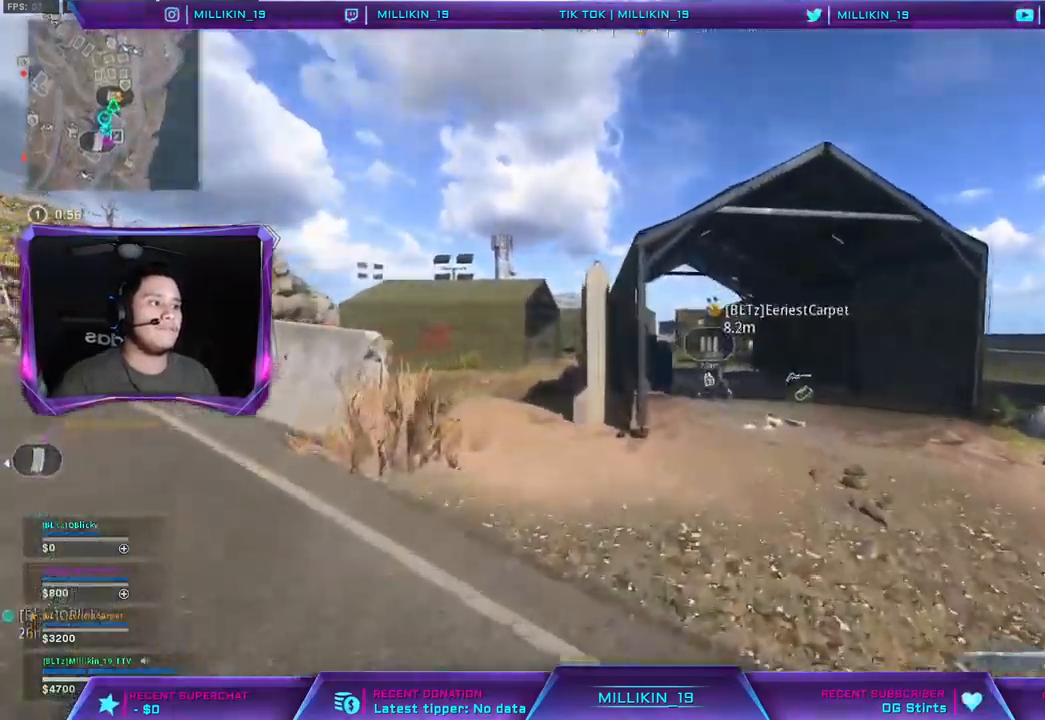
{"buttons": [], "left_stick": "up", "right_stick": "center", "events": [[67, "TRIANGLE", "up"], [133, "TRIANGLE", "down"], [200, "TRIANGLE", "up"]]}
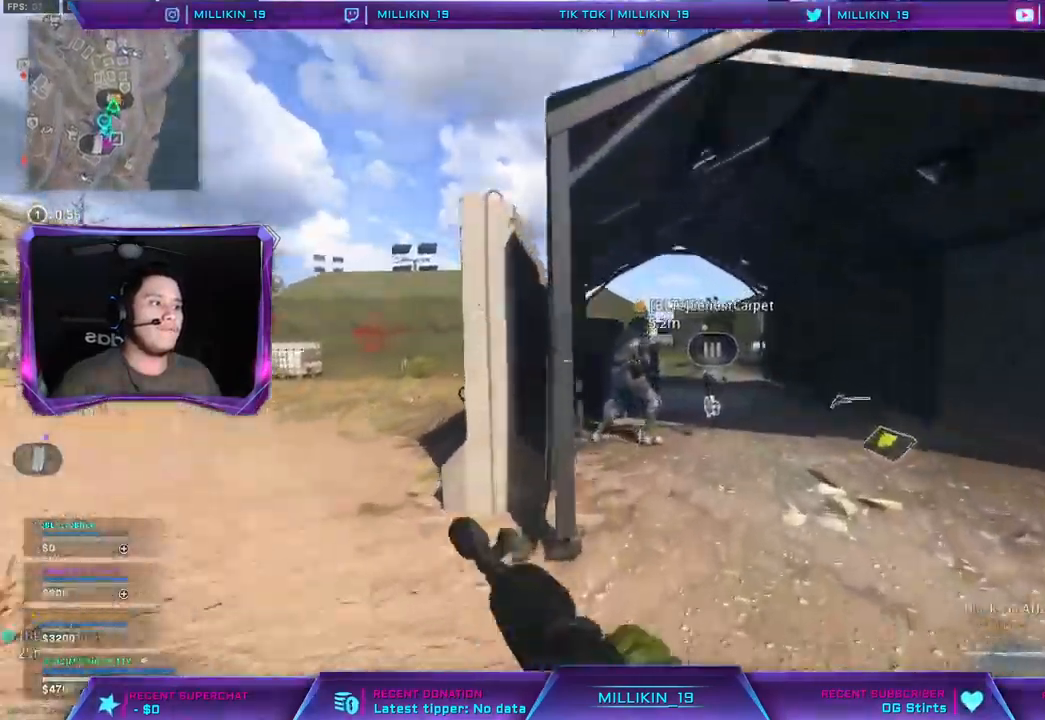
{"buttons": [], "left_stick": "right", "right_stick": "right", "events": [[100, "left_stick", "up-right"], [183, "right_stick", "right"], [317, "left_stick", "right"]]}
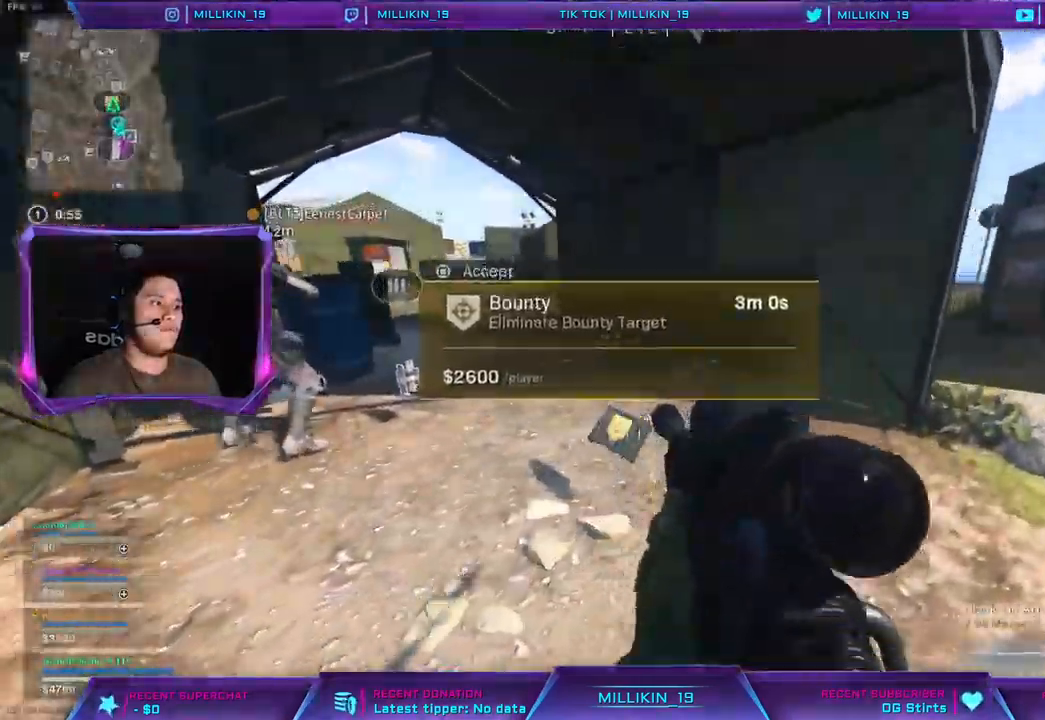
{"buttons": [], "left_stick": "up-right", "right_stick": "center", "events": [[133, "SQUARE", "down"], [183, "SQUARE", "up"], [283, "left_stick", "up-right"], [367, "L3", "down"], [433, "right_stick", "center"], [500, "L3", "up"]]}
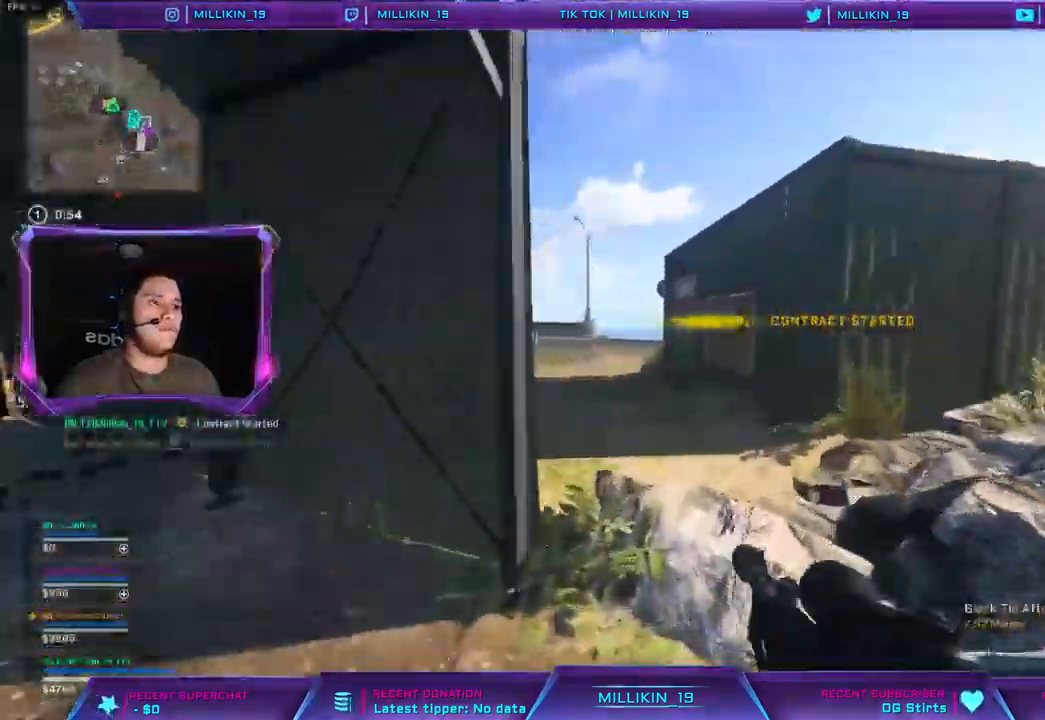
{"buttons": [], "left_stick": "up-right", "right_stick": "center", "events": [[33, "CIRCLE", "down"], [200, "right_stick", "left"], [317, "CIRCLE", "up"], [350, "right_stick", "center"]]}